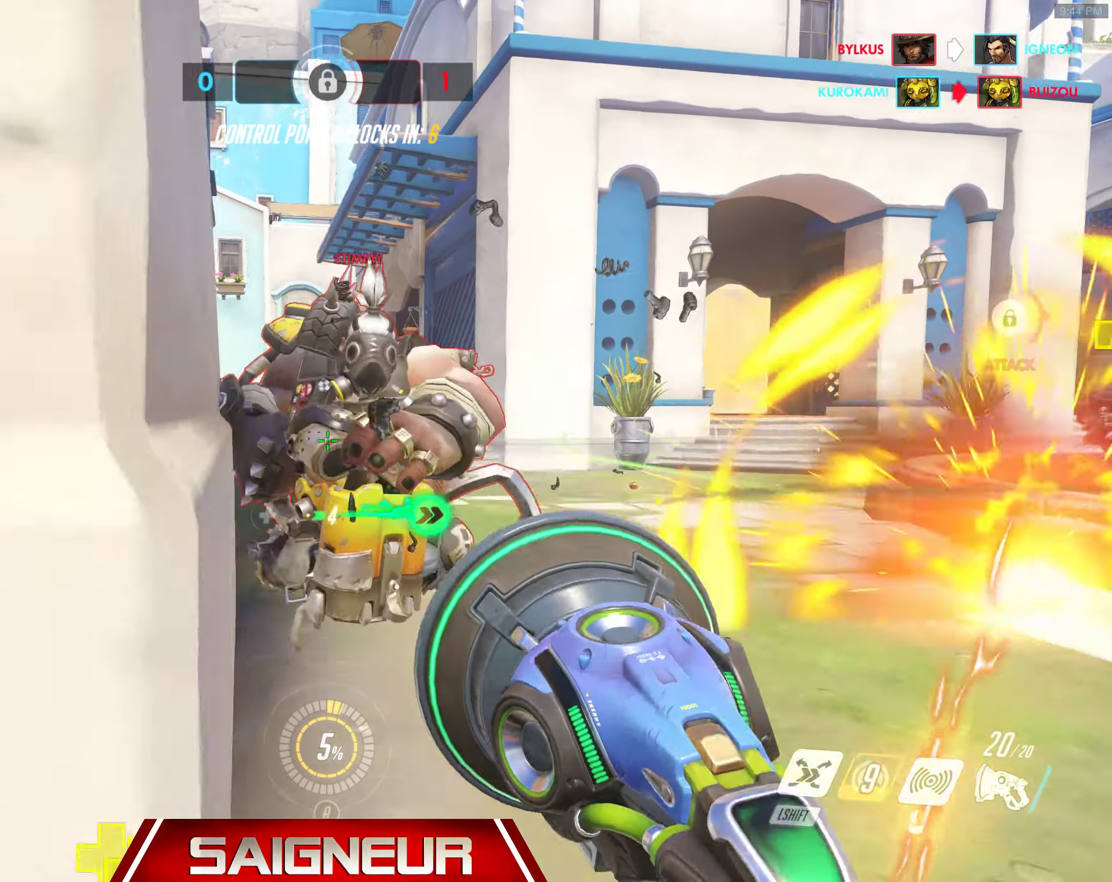
Gameplay with keyboard and mouse; each line is a JSON object with the keys and mouse buttons held at the frame after it. "events" lists presses ("down") and releases ("up") of "a", "ctrl", "d", "e", "f", "q", "r", "s", "shift", "space", "tab", "w", "mouse_left", "mouse_wheel", "mouse_right", "mouse_mb4" and "mouse_mb5" between this image and that frame as [ms after this image, input, new state], when the widget could be followed in between. "mouse_left", "mouse_wheel", "mouse_right", "mouse_mb4", "mouse_mb5" = the "left", "wheel", "right", "mb4", "mb5" buttons of the "mouse" list. No other keys are recorded. "wheel" means that the mouse wheel is clicked or scrolled. Mouse movement is not recorded.
{"keys": ["a"], "mouse": [], "events": [[50, "d", "up"], [67, "space", "down"], [234, "space", "up"], [317, "space", "down"], [450, "w", "up"], [500, "space", "up"]]}
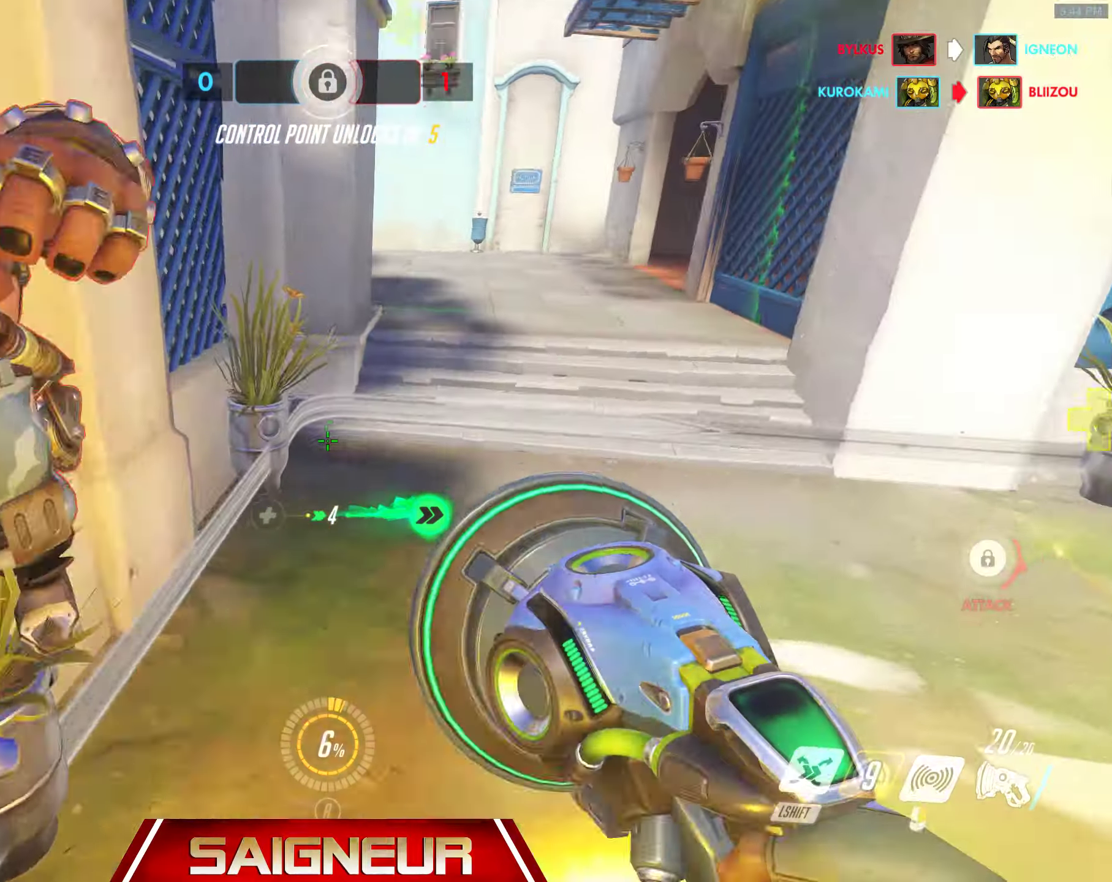
{"keys": ["a", "s"], "mouse": [], "events": [[117, "space", "down"], [284, "s", "down"], [317, "space", "up"]]}
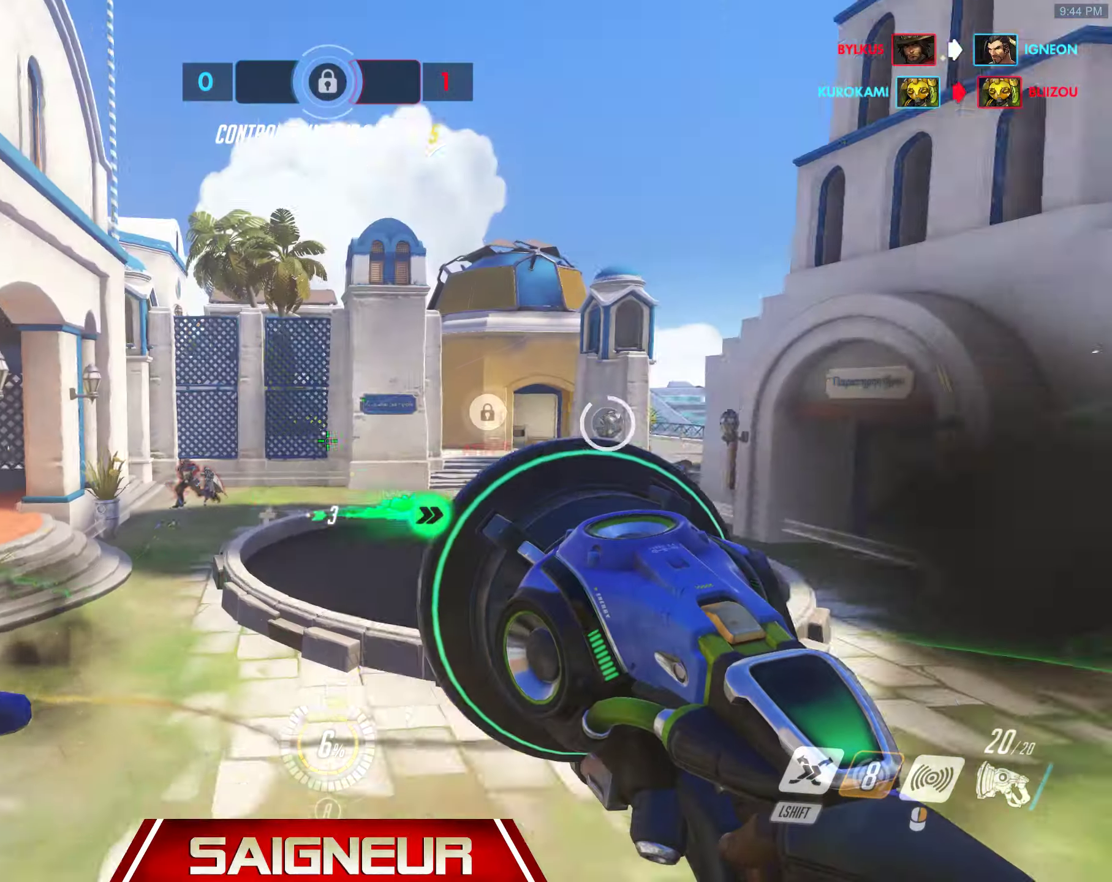
{"keys": ["d"], "mouse": []}
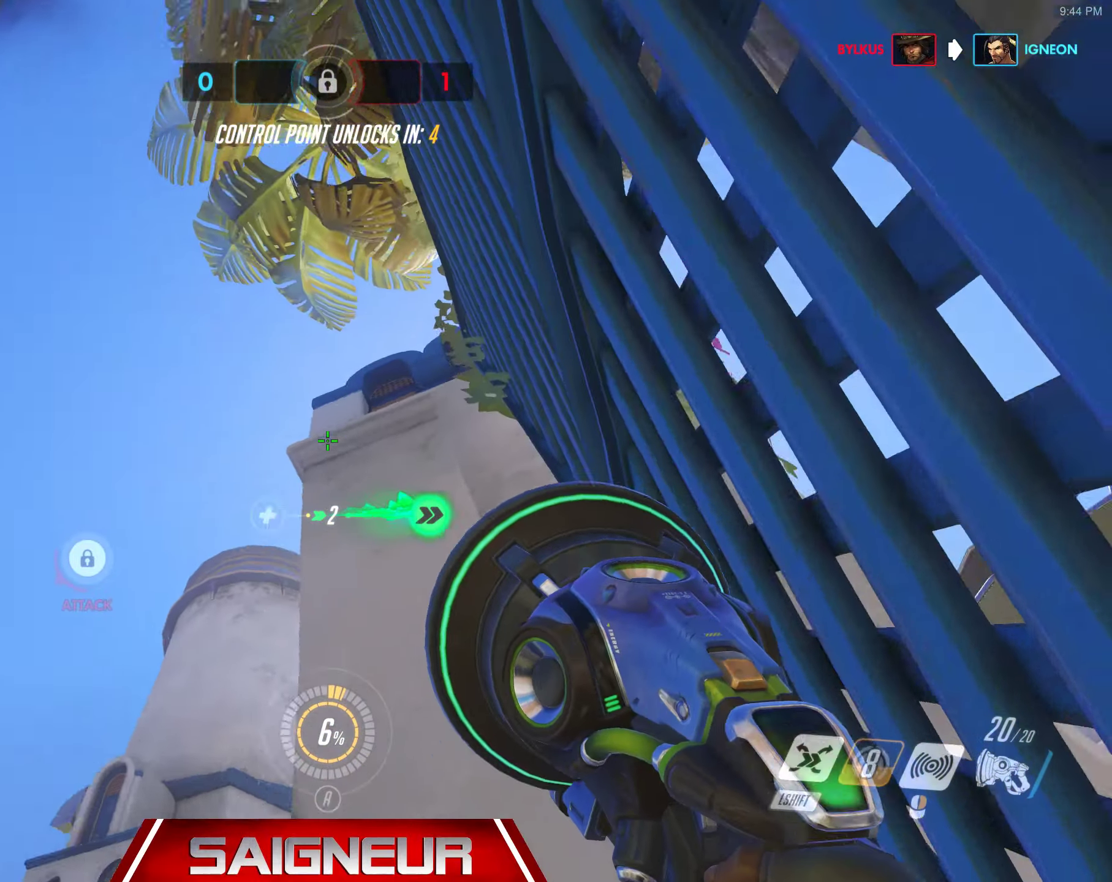
{"keys": ["d", "space", "w"], "mouse": [], "events": [[350, "space", "down"], [400, "w", "down"]]}
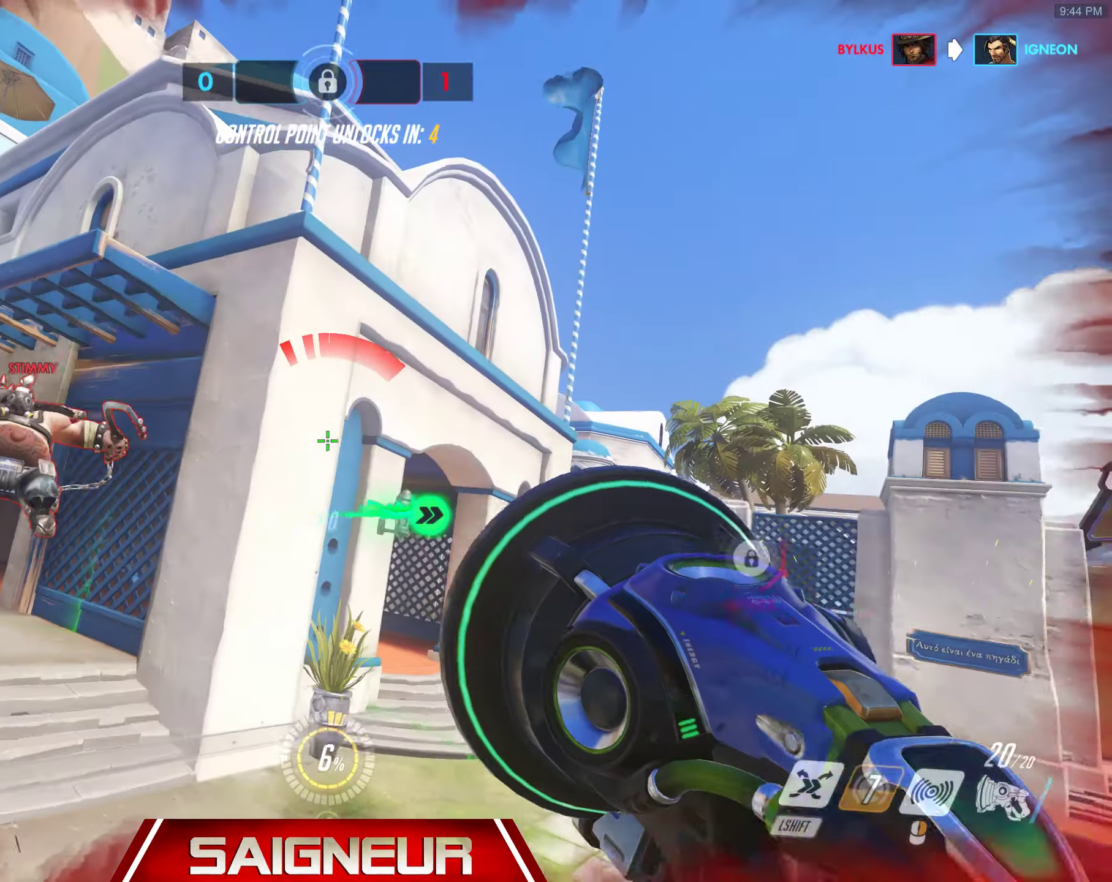
{"keys": ["d", "space", "w"], "mouse": [], "events": [[50, "space", "up"], [150, "space", "down"]]}
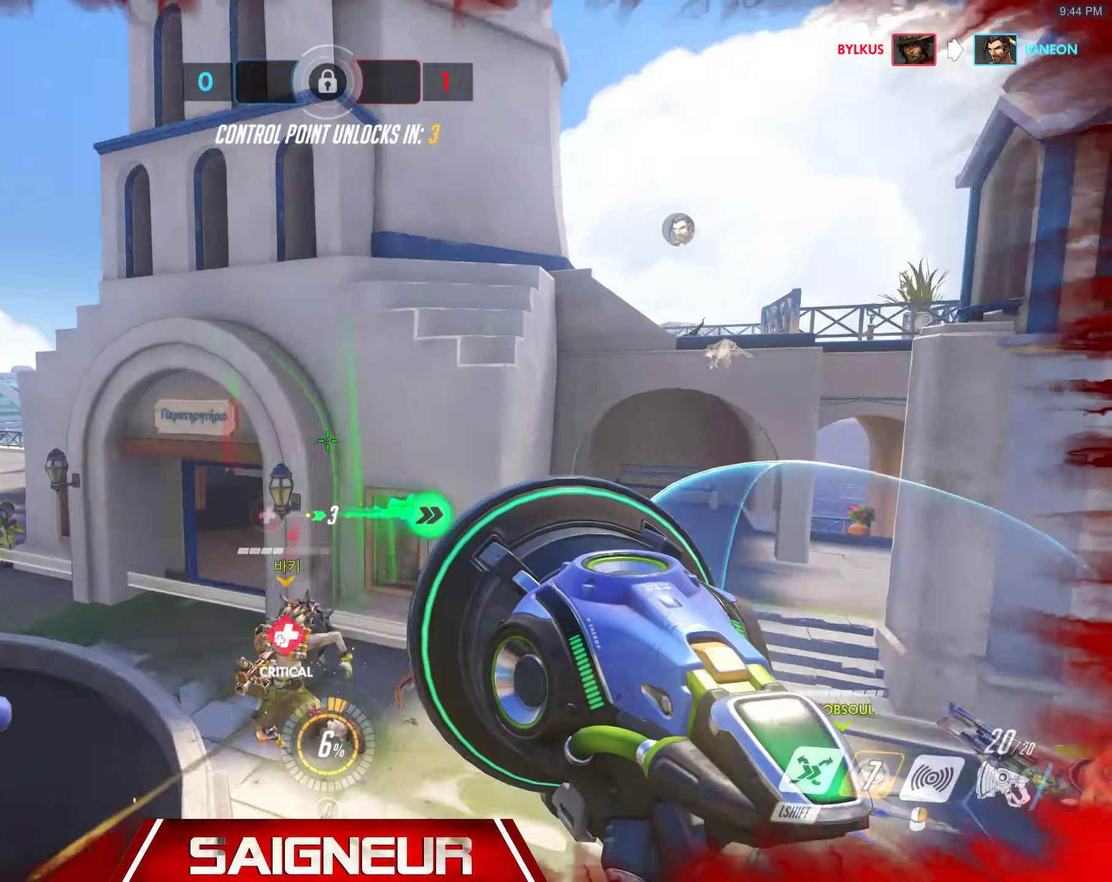
{"keys": ["d", "space", "w"], "mouse": [], "events": []}
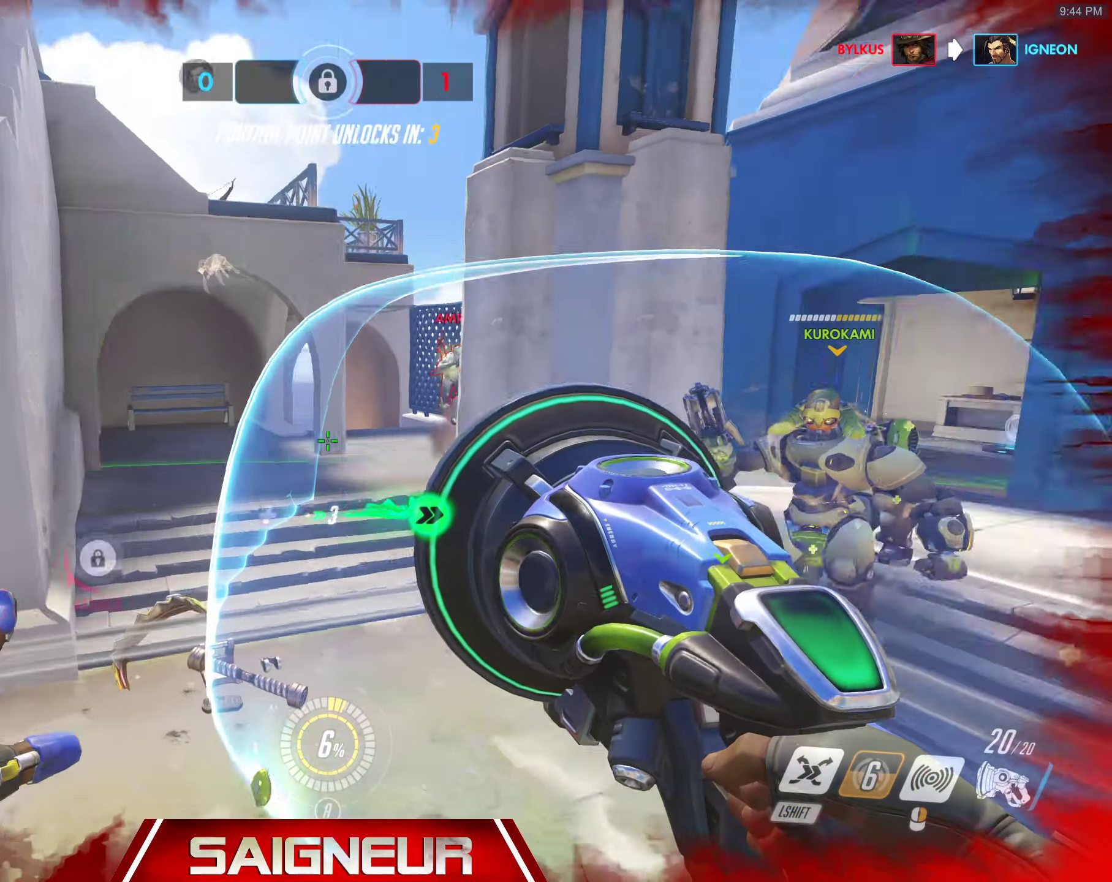
{"keys": ["w"], "mouse": [], "events": [[200, "d", "up"], [200, "space", "up"], [284, "e", "down"], [450, "e", "up"]]}
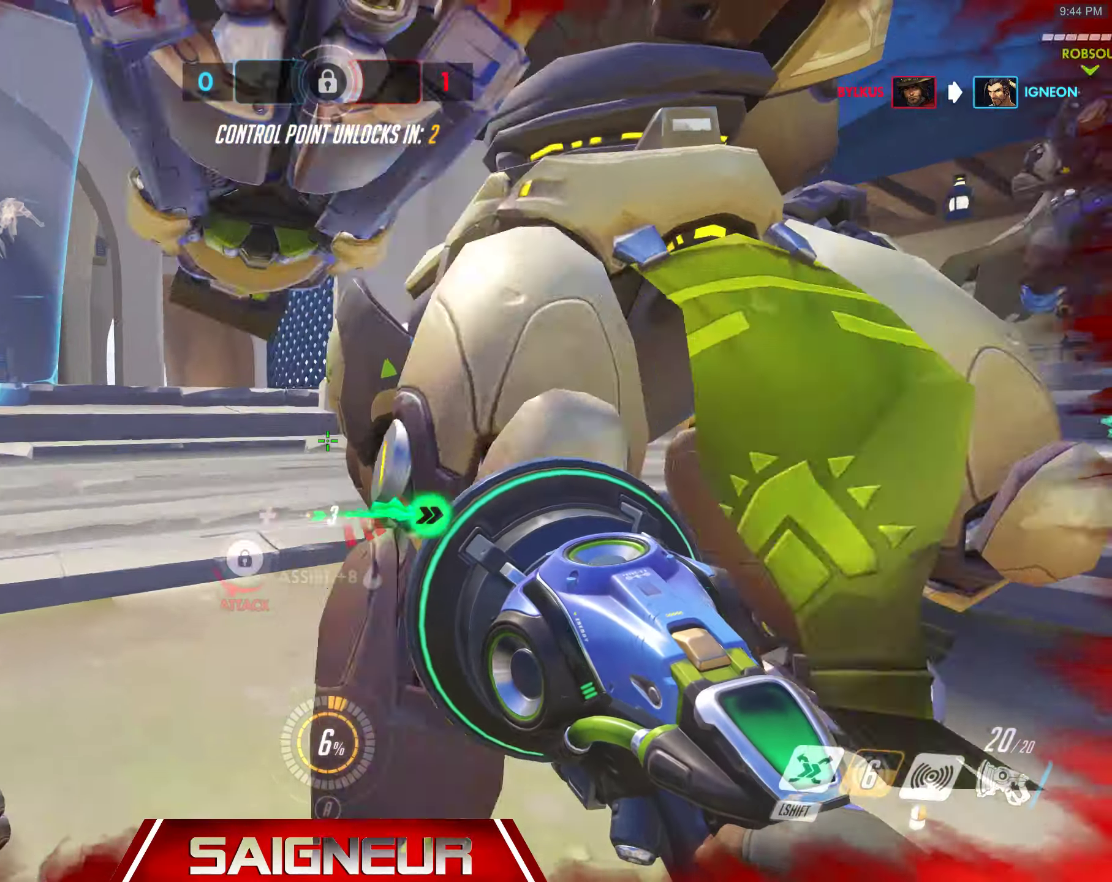
{"keys": ["d", "w"], "mouse": [], "events": [[284, "shift", "down"], [400, "shift", "up"], [450, "d", "down"]]}
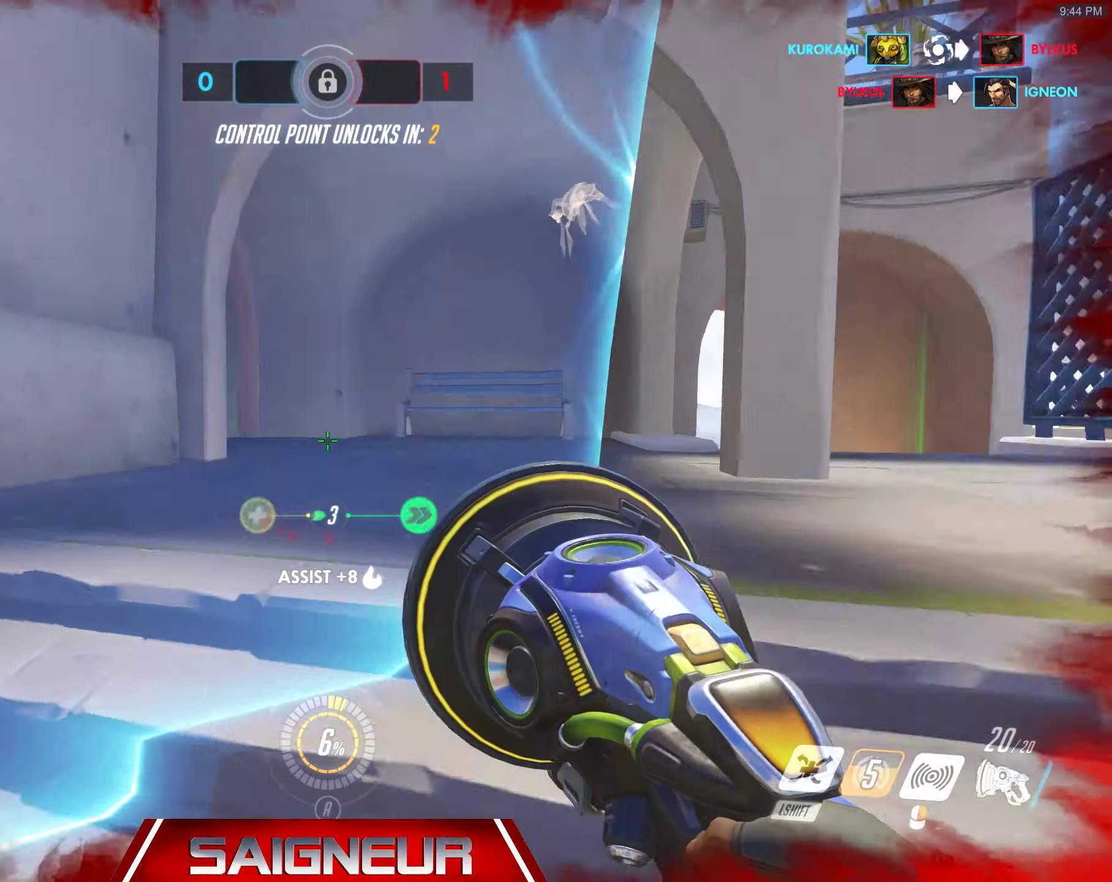
{"keys": ["d"], "mouse": [], "events": [[50, "w", "up"], [234, "a", "down"], [367, "a", "up"]]}
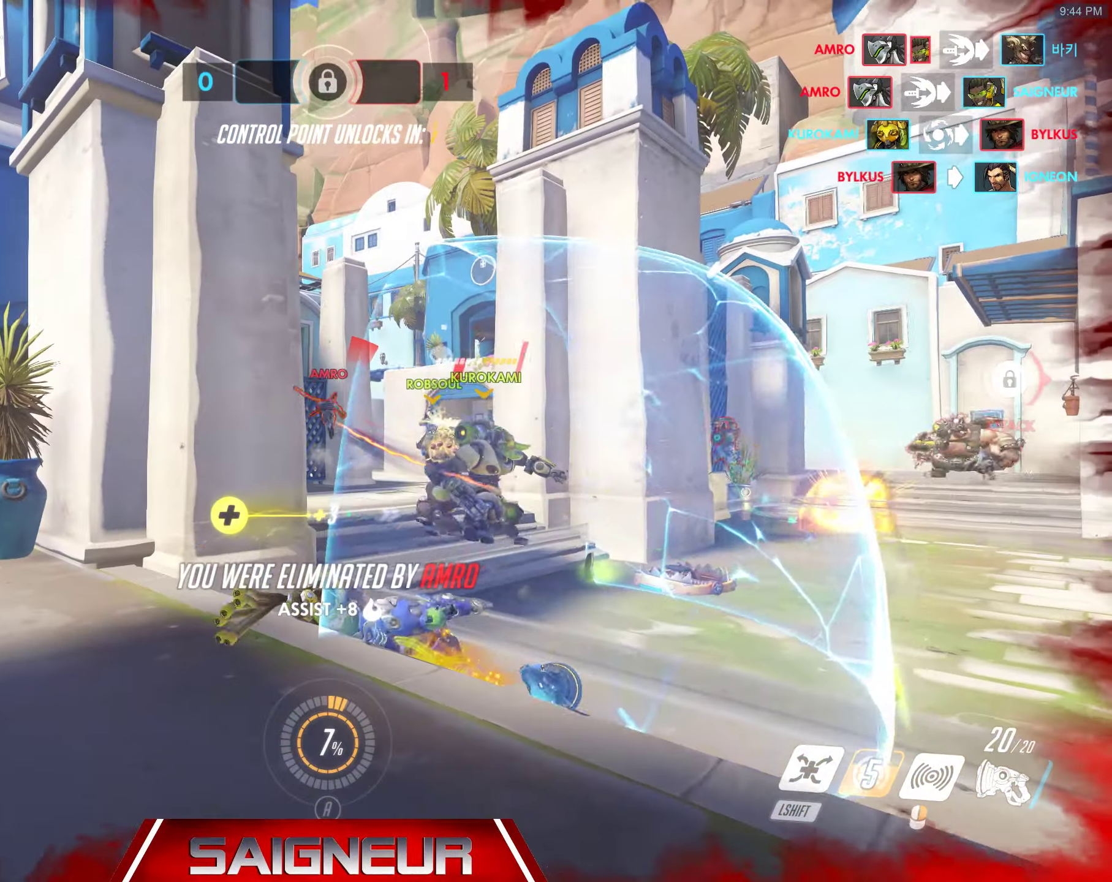
{"keys": [], "mouse": [], "events": [[183, "tab", "down"], [250, "d", "up"], [450, "tab", "up"]]}
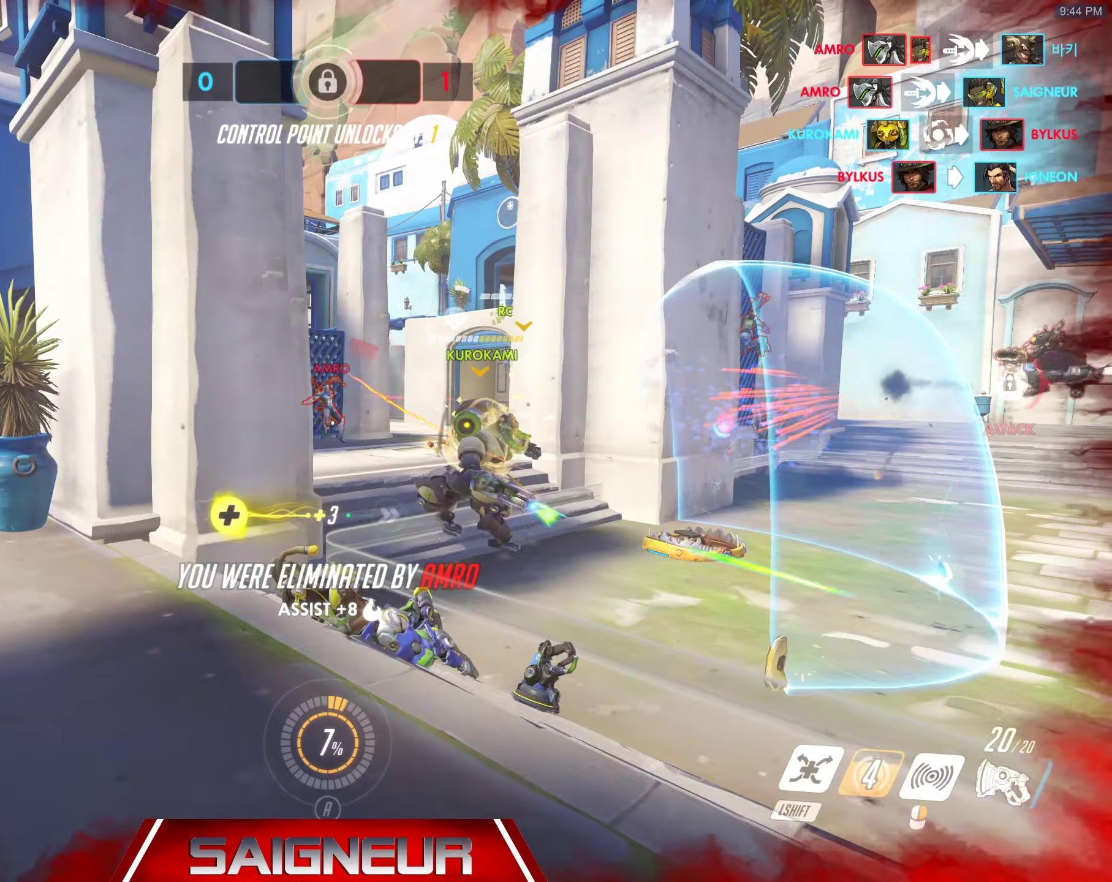
{"keys": ["tab"], "mouse": [], "events": [[150, "tab", "down"]]}
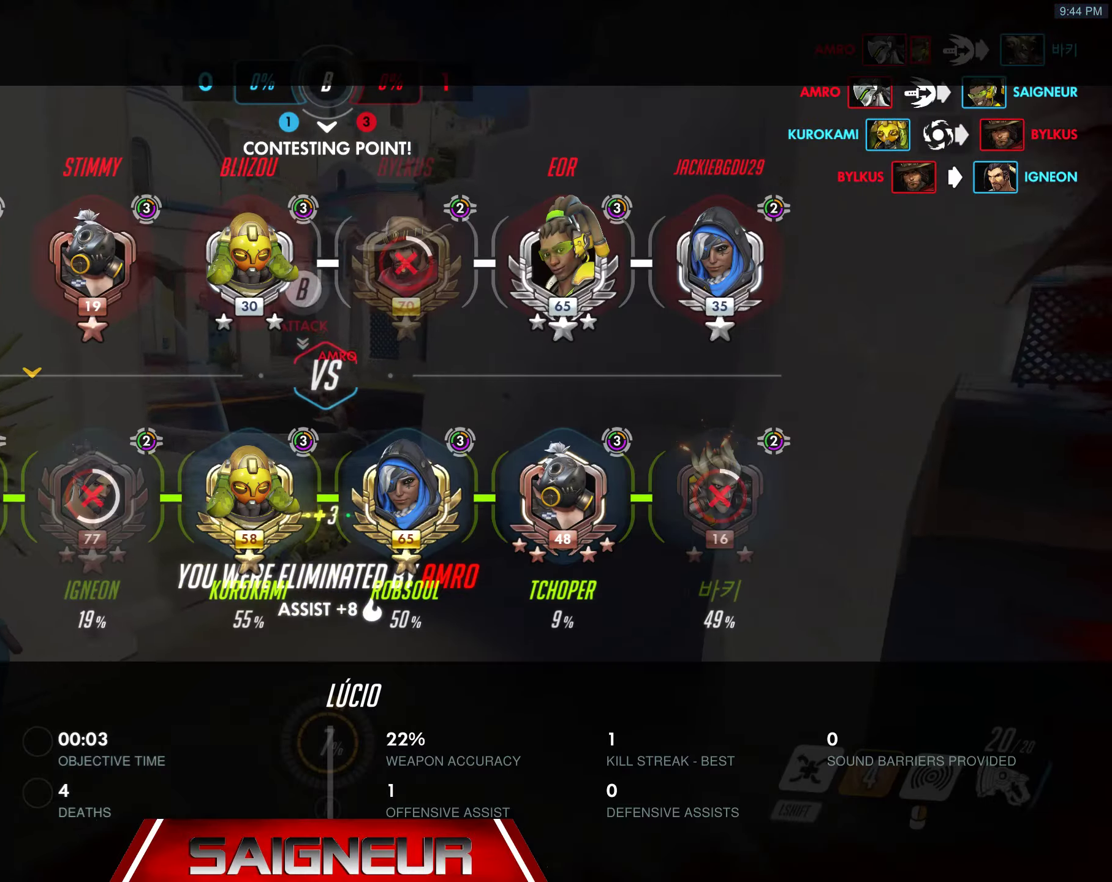
{"keys": ["tab"], "mouse": []}
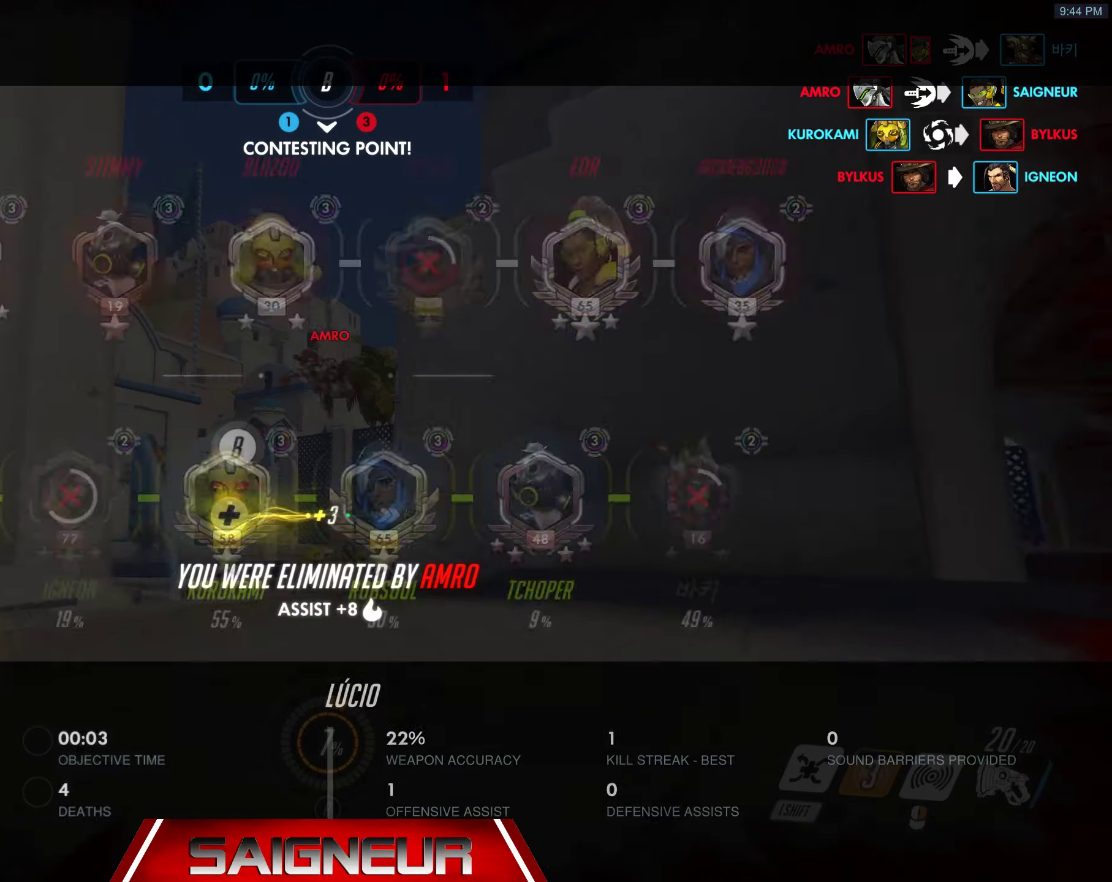
{"keys": ["tab"], "mouse": [], "events": []}
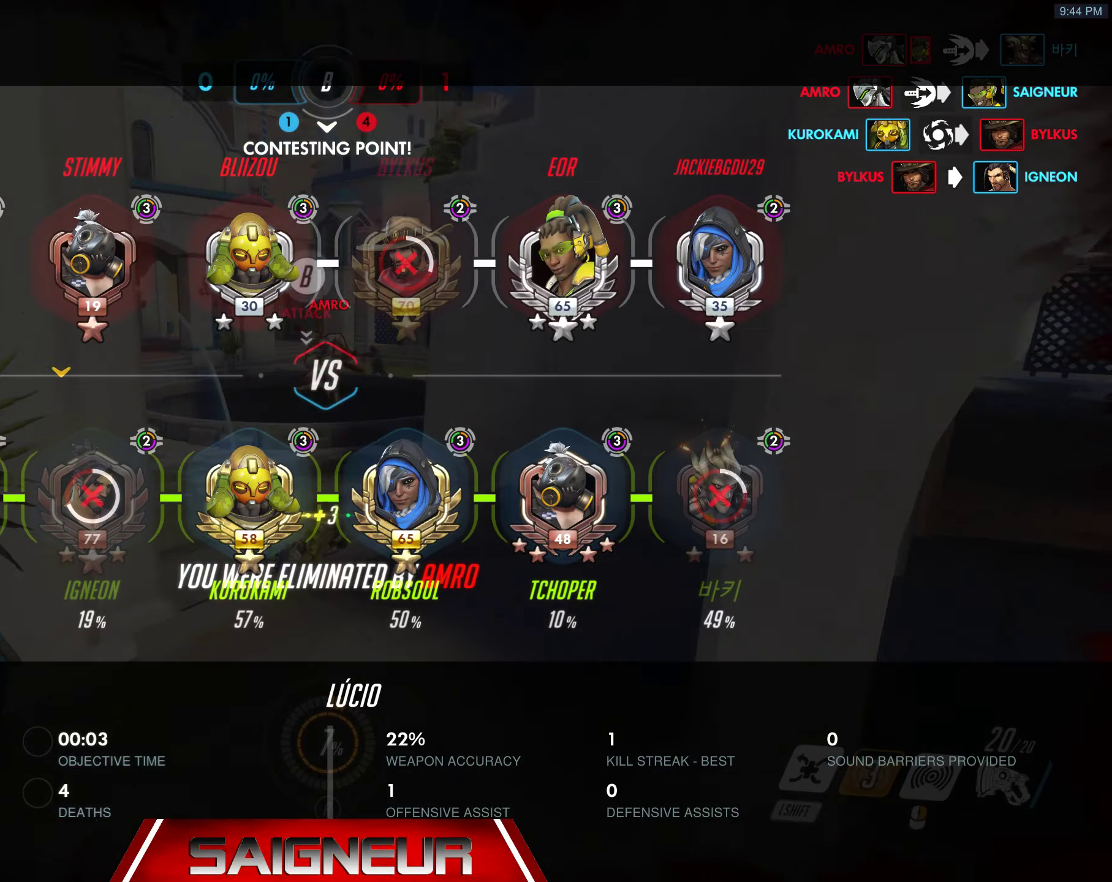
{"keys": ["tab"], "mouse": [], "events": []}
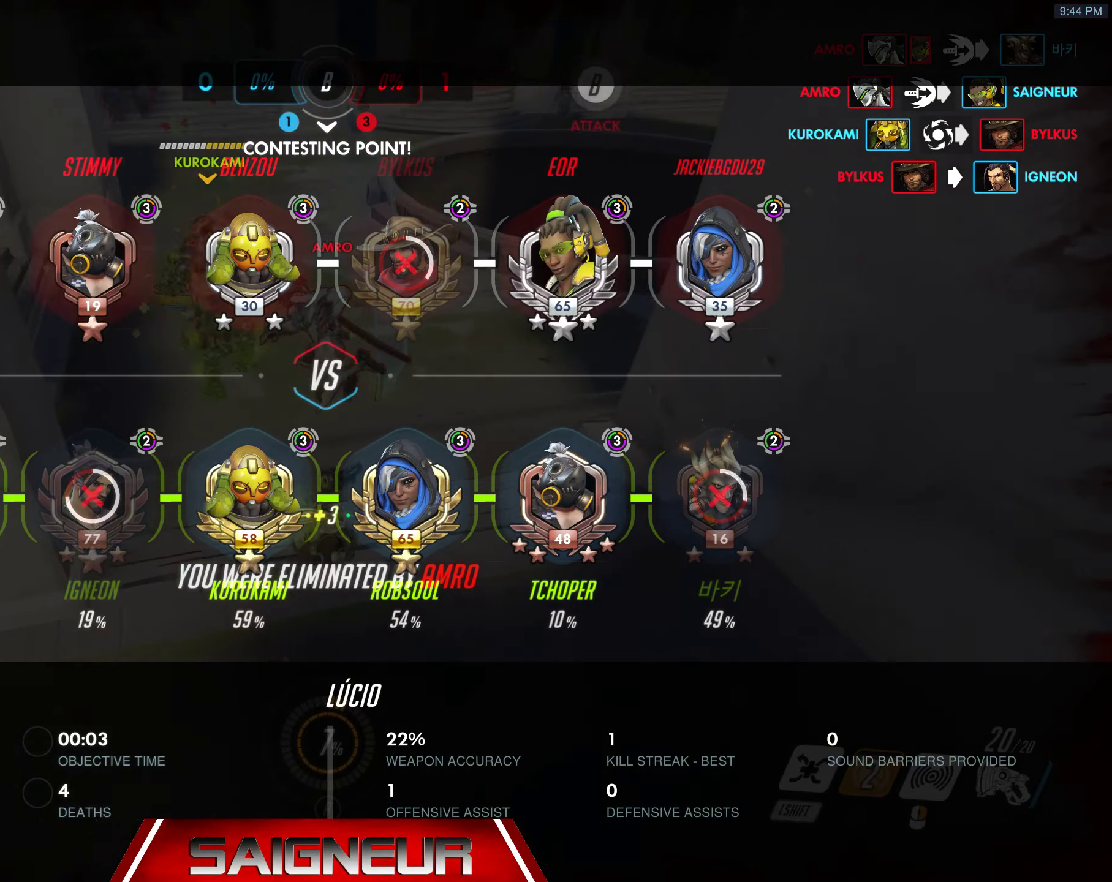
{"keys": ["tab"], "mouse": [], "events": []}
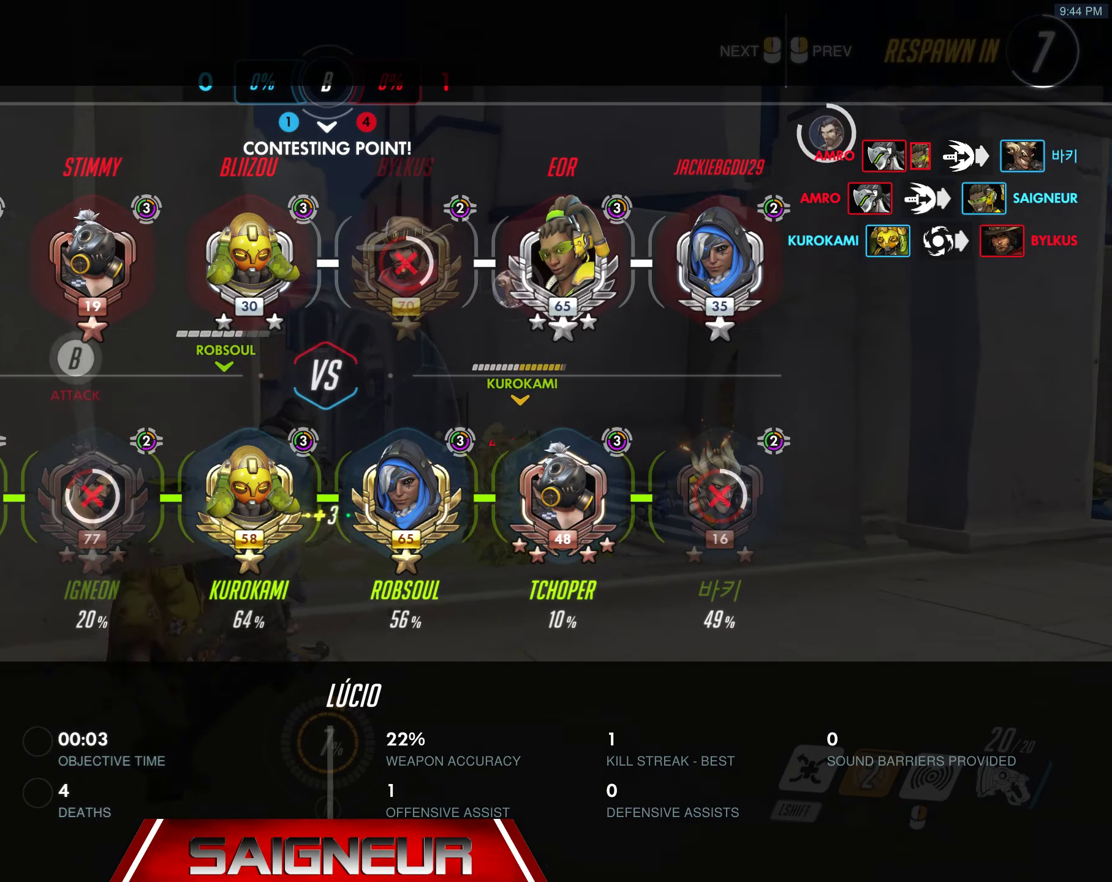
{"keys": ["tab"], "mouse": [], "events": []}
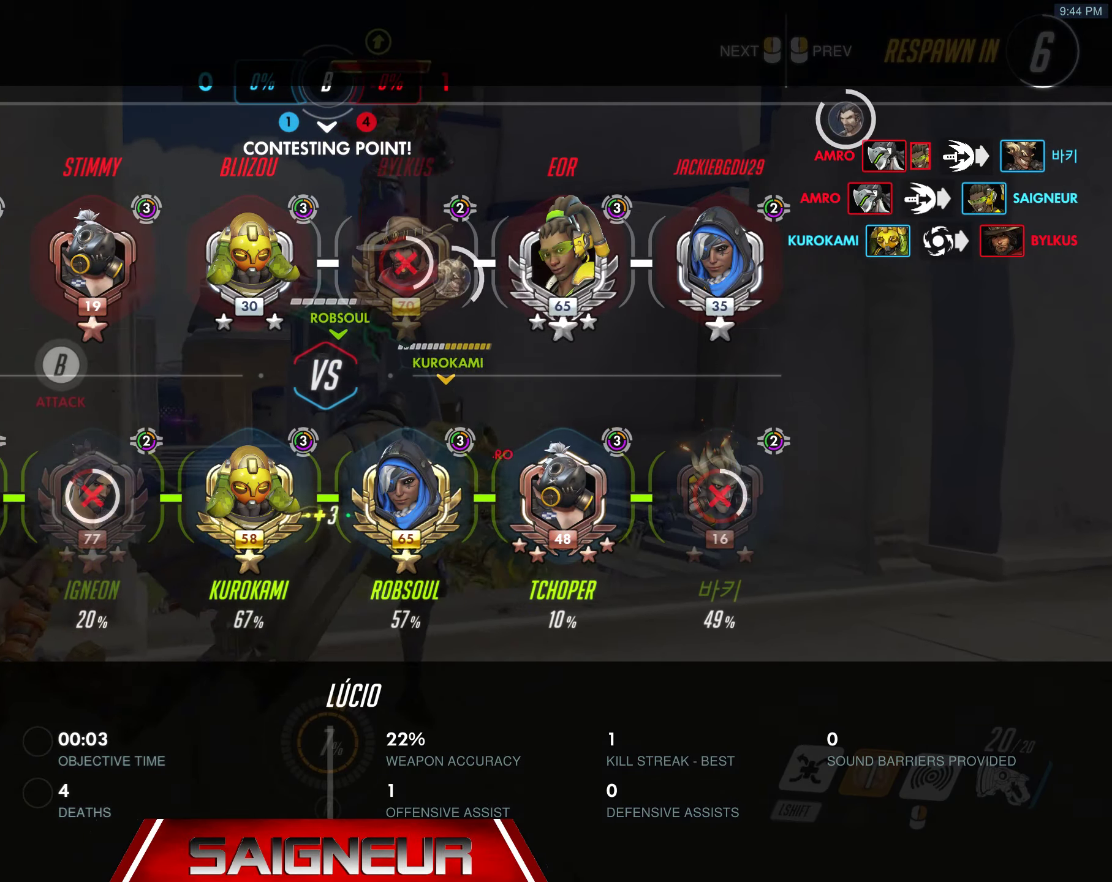
{"keys": [], "mouse": [], "events": [[250, "tab", "up"]]}
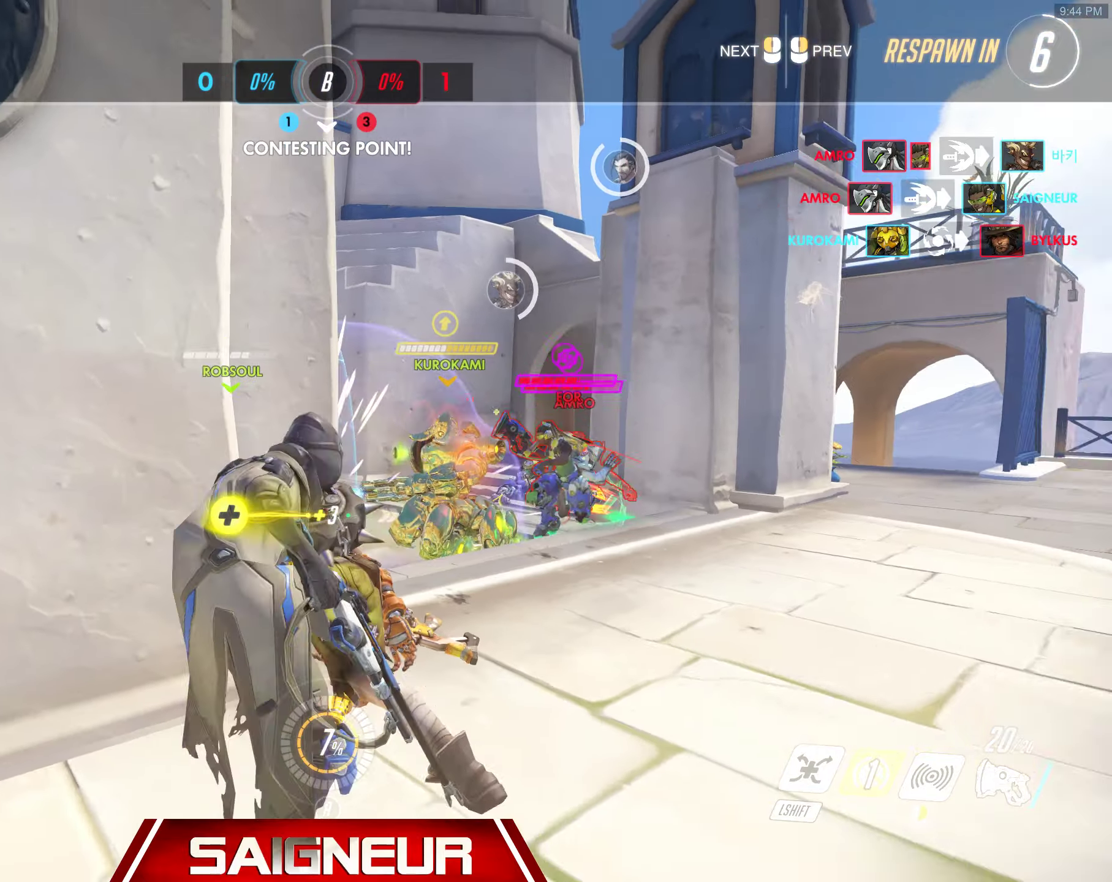
{"keys": [], "mouse": [], "events": []}
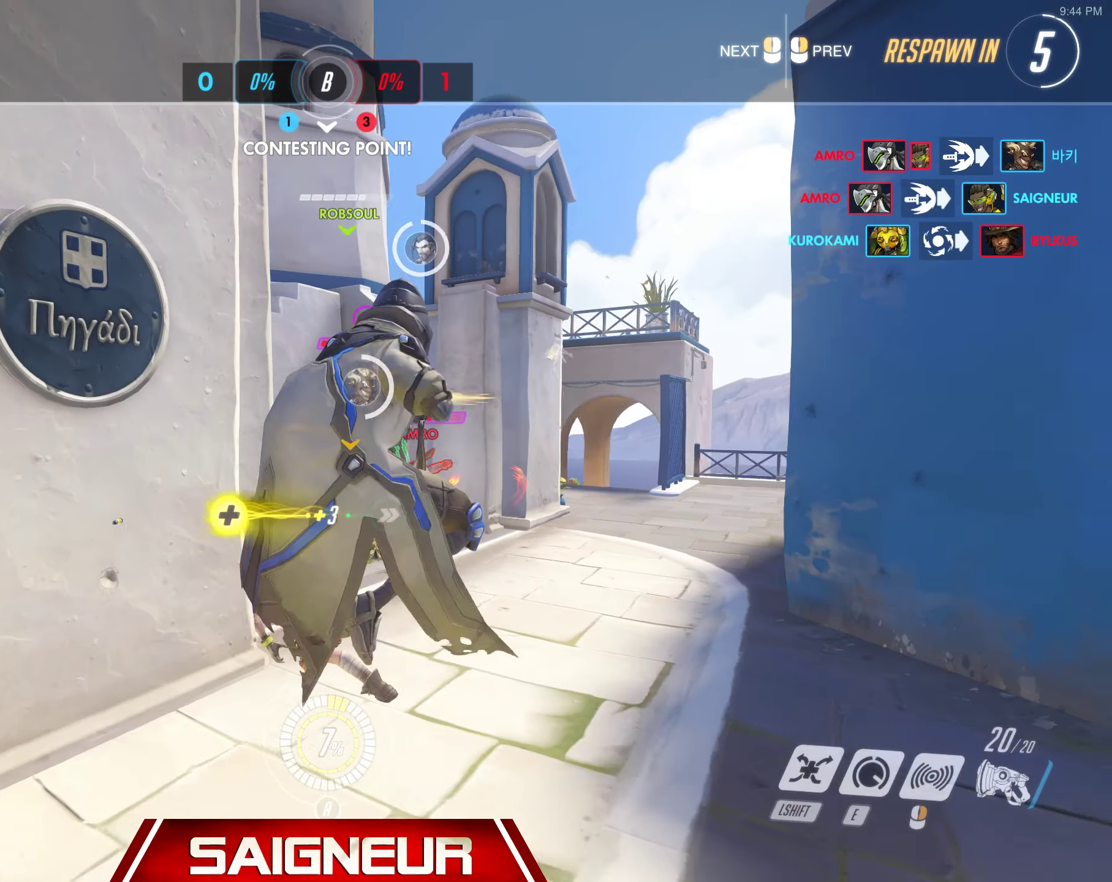
{"keys": [], "mouse": [], "events": []}
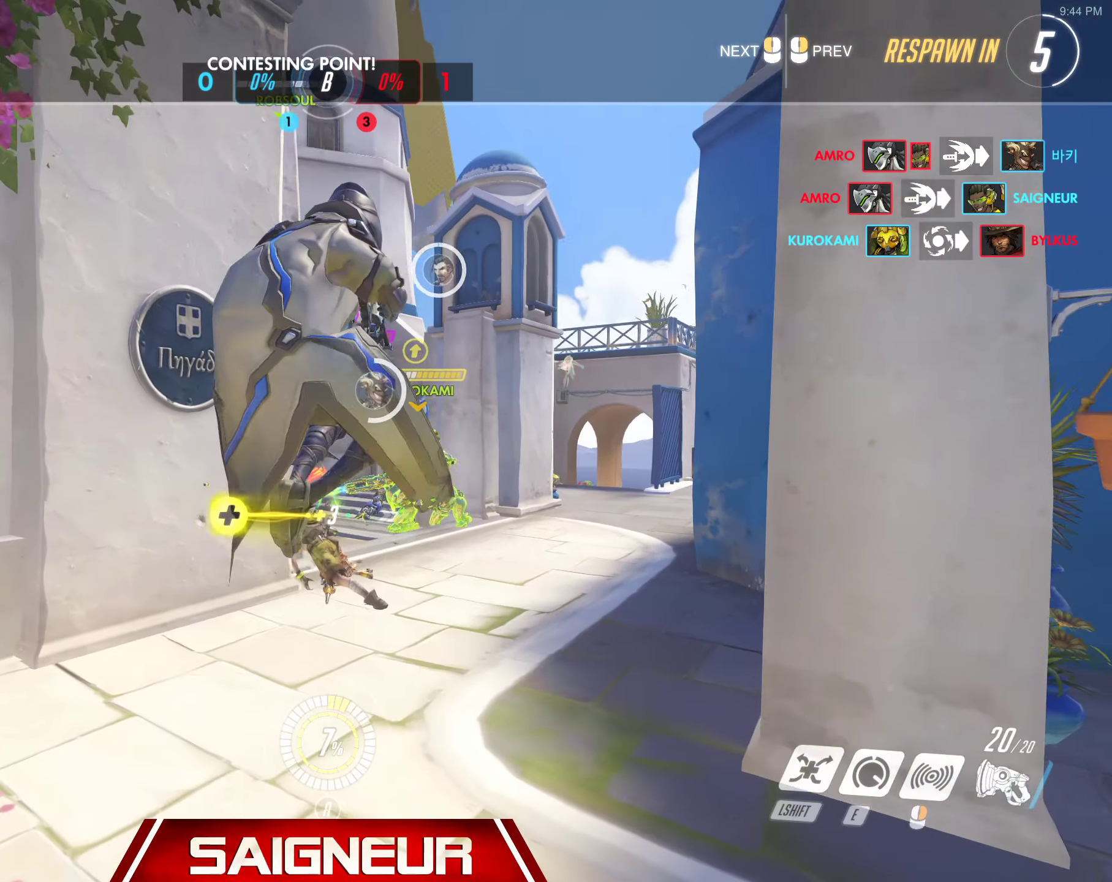
{"keys": [], "mouse": [], "events": []}
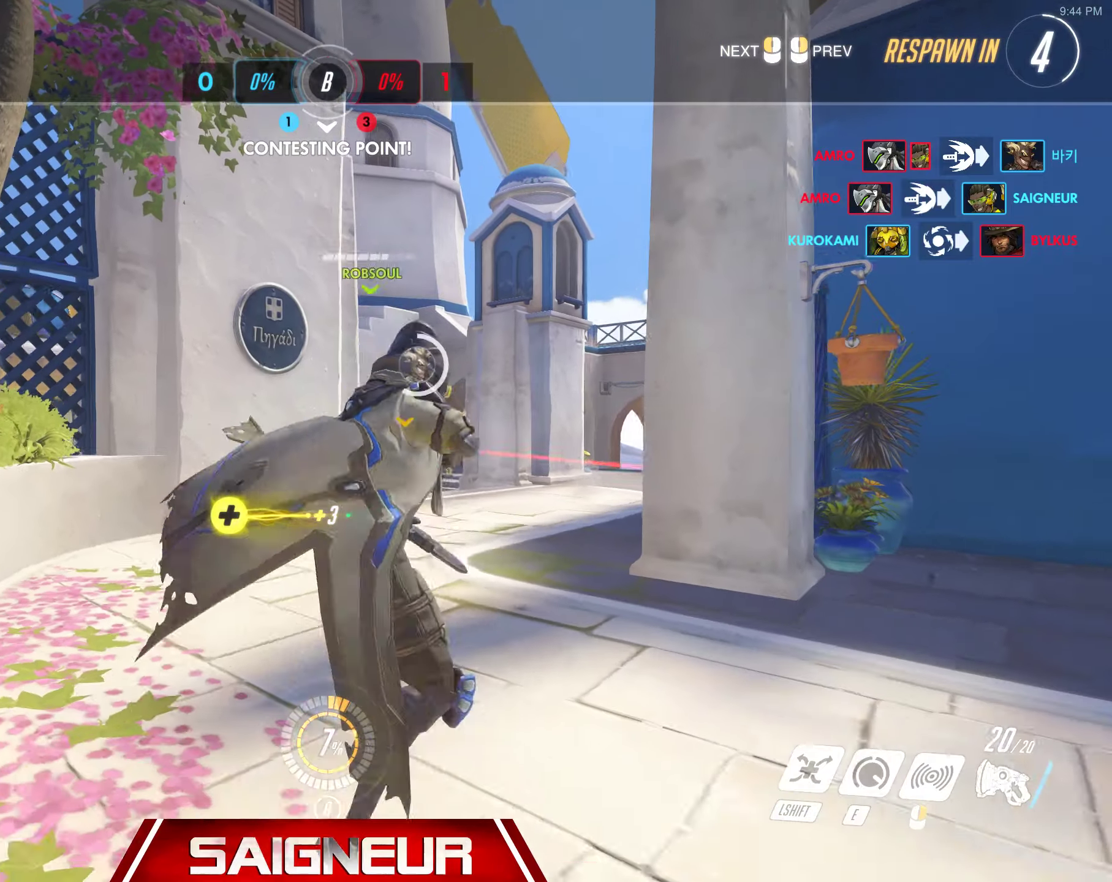
{"keys": [], "mouse": [], "events": [[83, "w", "down"], [133, "w", "up"]]}
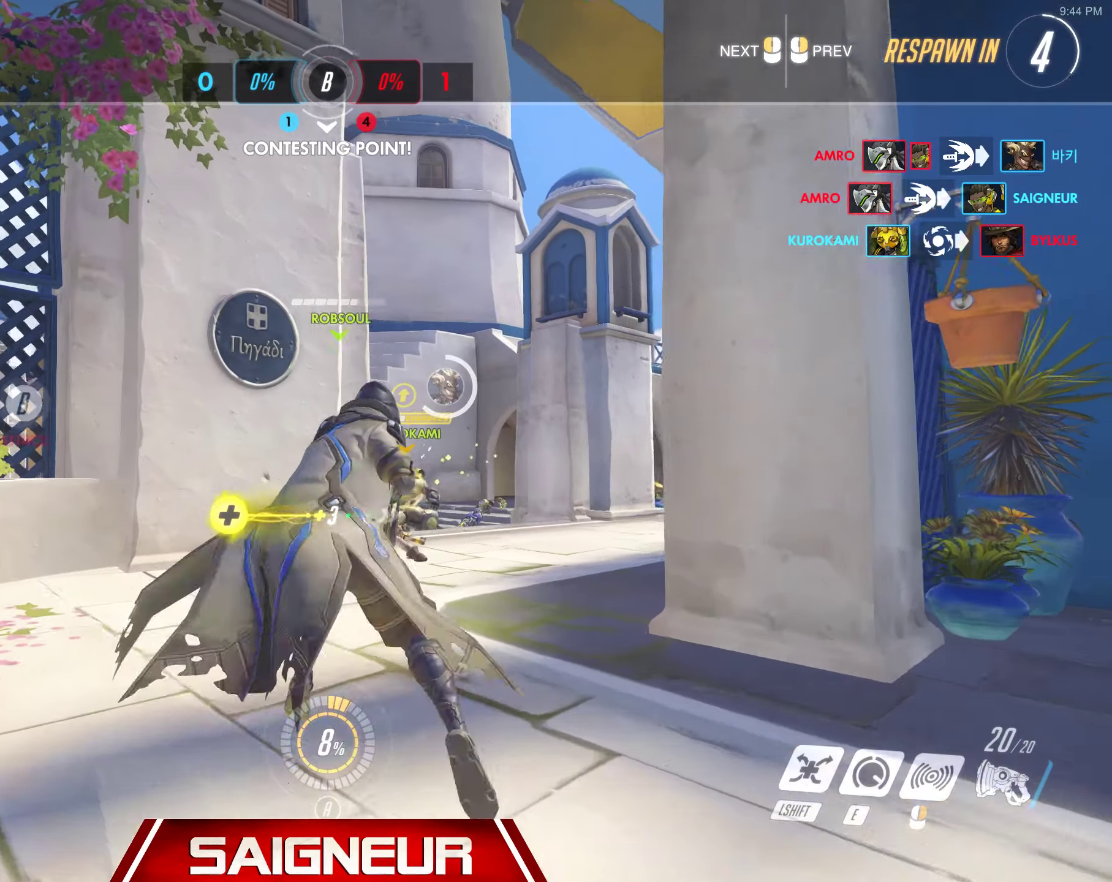
{"keys": ["tab"], "mouse": []}
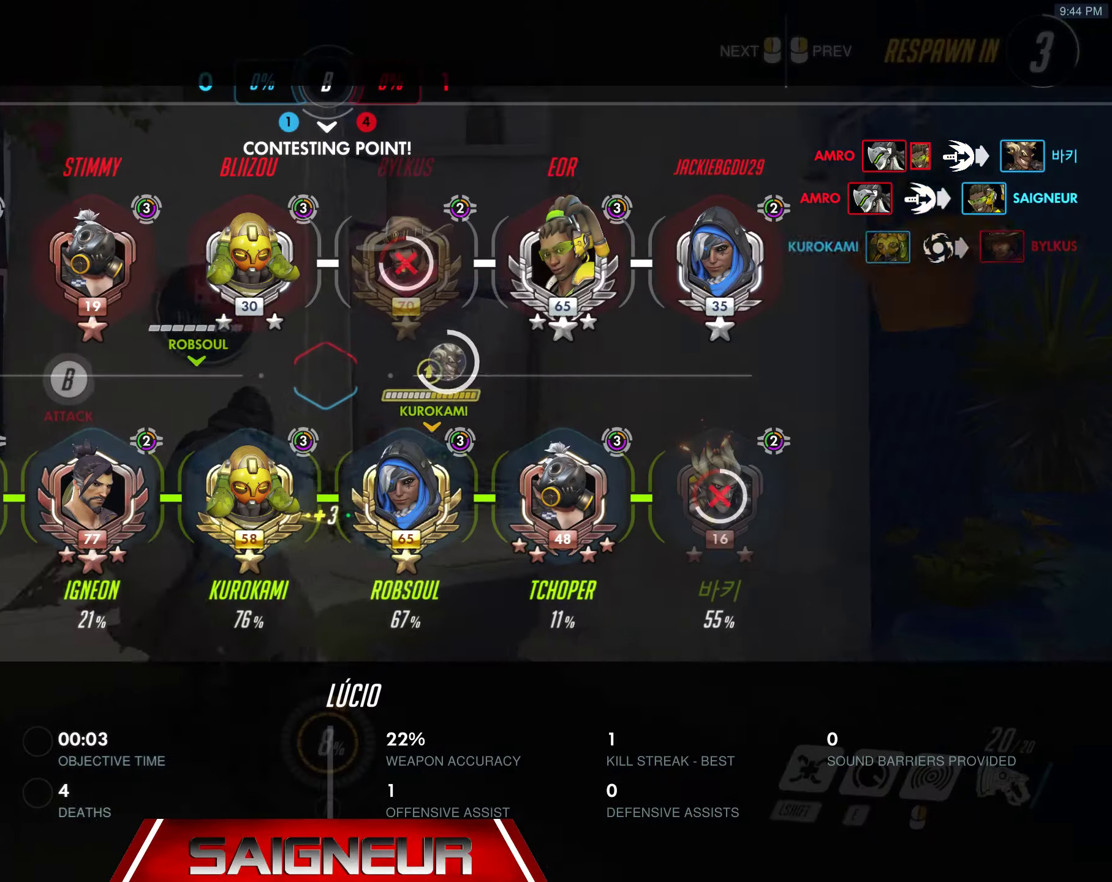
{"keys": ["tab", "w"], "mouse": [], "events": [[133, "w", "down"]]}